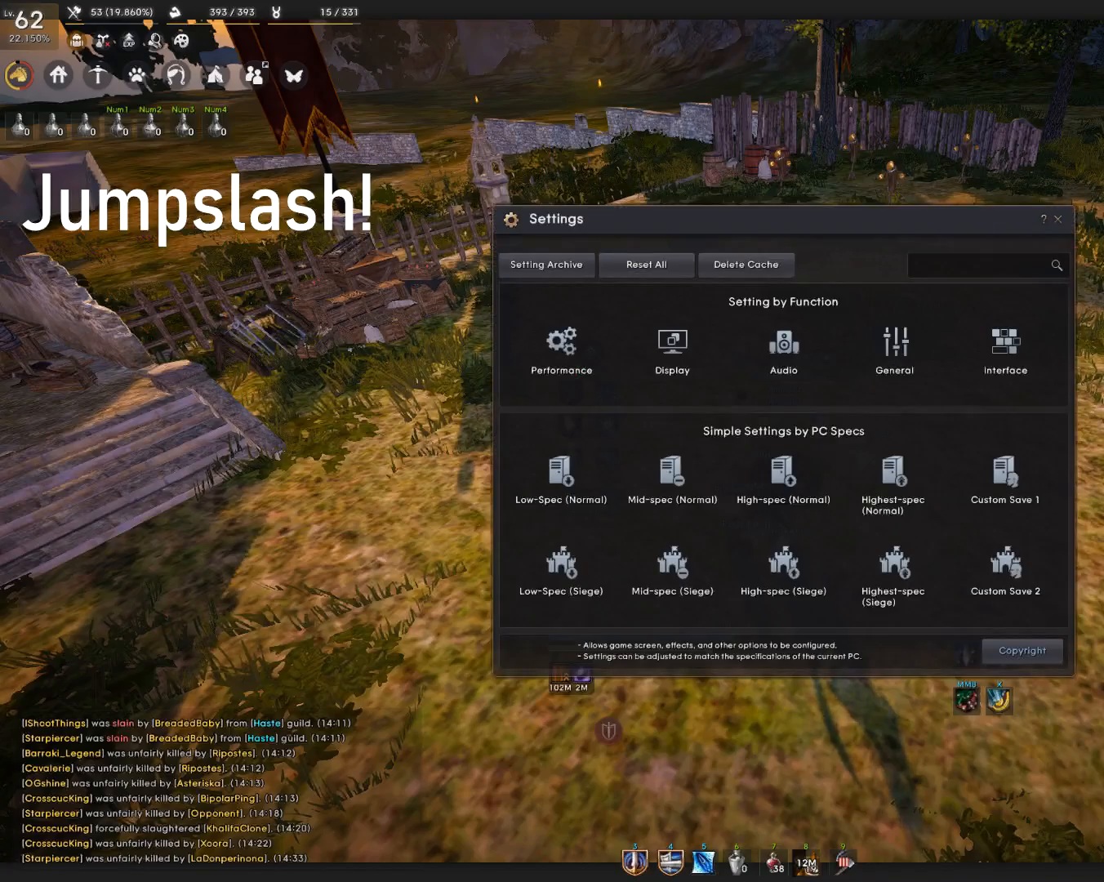
Gameplay with keyboard and mouse; each line is a JSON object with the keys and mouse buttons held at the frame after it. "events" lists presses ("down") and releases ("up") of "a", "c", "d", "e", "f", "q", "s", "shift", "space", "tab", "w", "mouse_left" and "mouse_right" between this image and that frame as [ms after this image, input, new state], when the widget could be followed in between. "mouse_left", "mouse_right" = the "left", "right" buttons of the "mouse" list. No other keys are recorded. Mouse movement is not recorded.
{"keys": [], "mouse": [], "events": []}
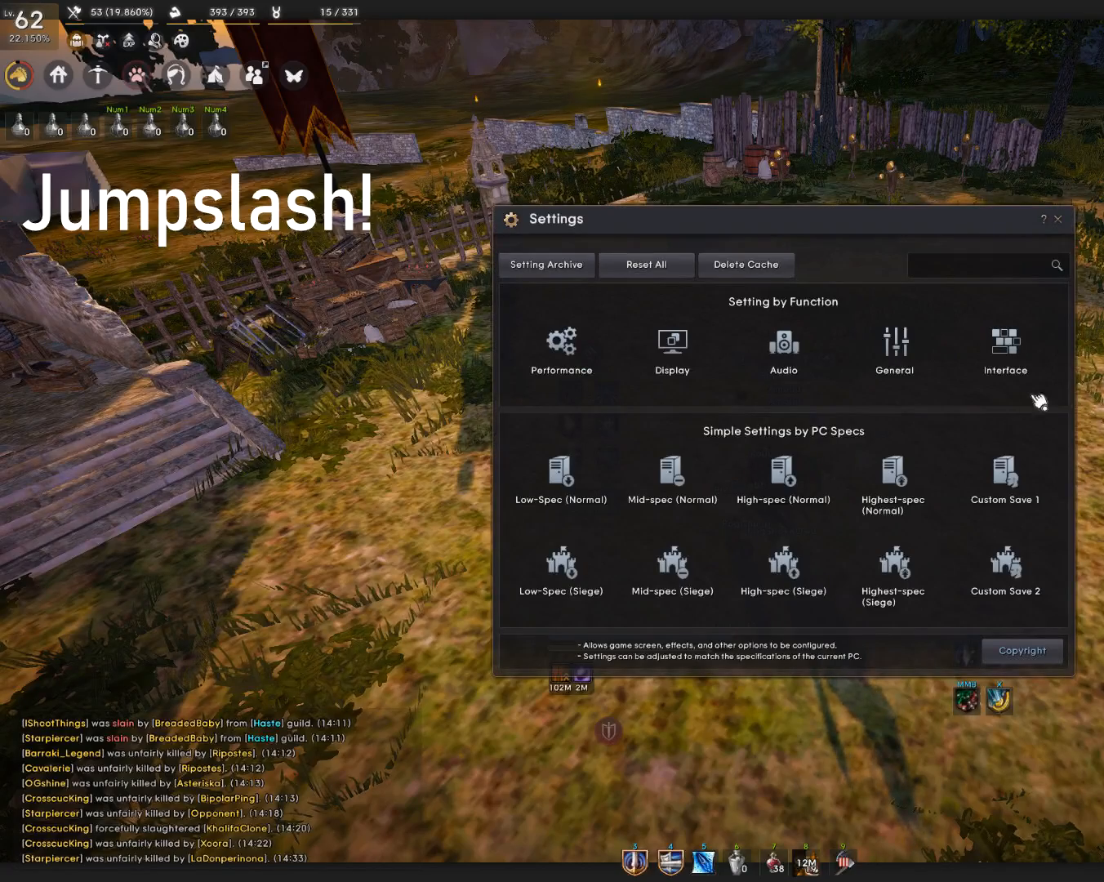
{"keys": [], "mouse": [], "events": []}
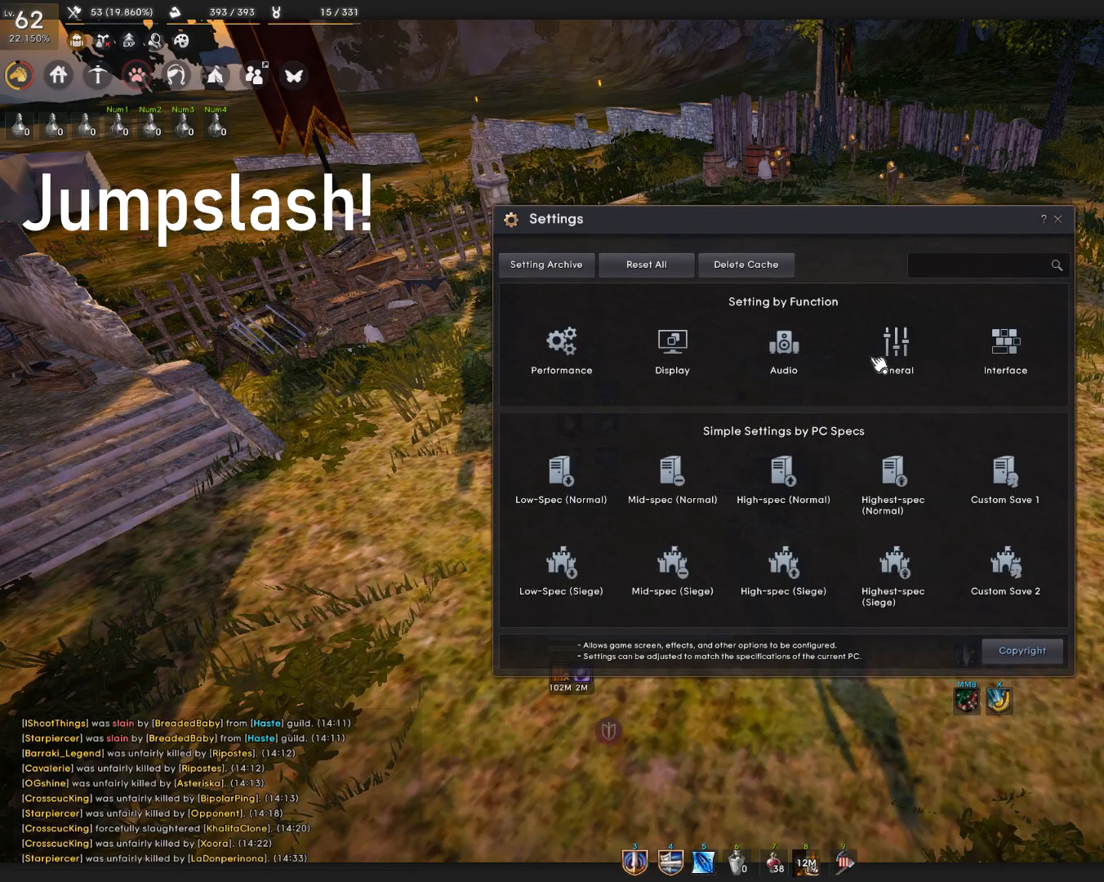
{"keys": [], "mouse": ["left"], "events": [[500, "mouse_left", "down"]]}
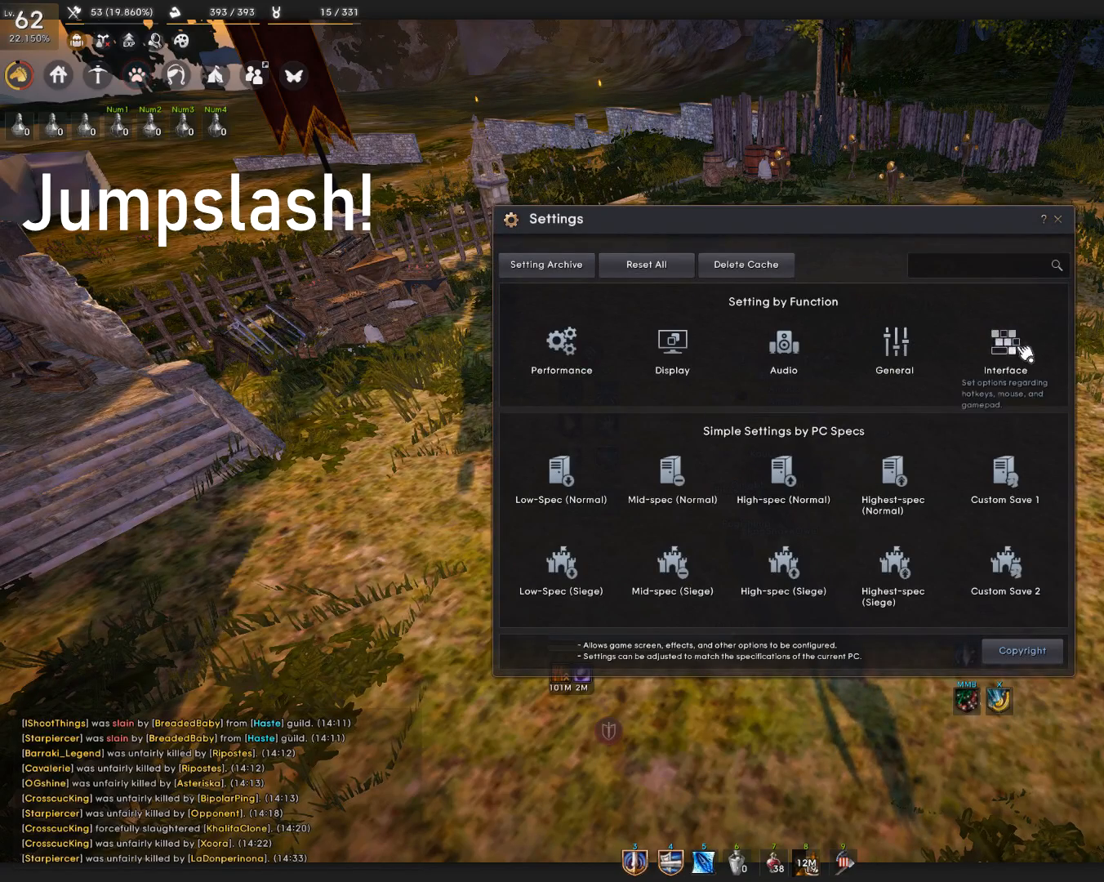
{"keys": [], "mouse": [], "events": [[84, "mouse_left", "up"]]}
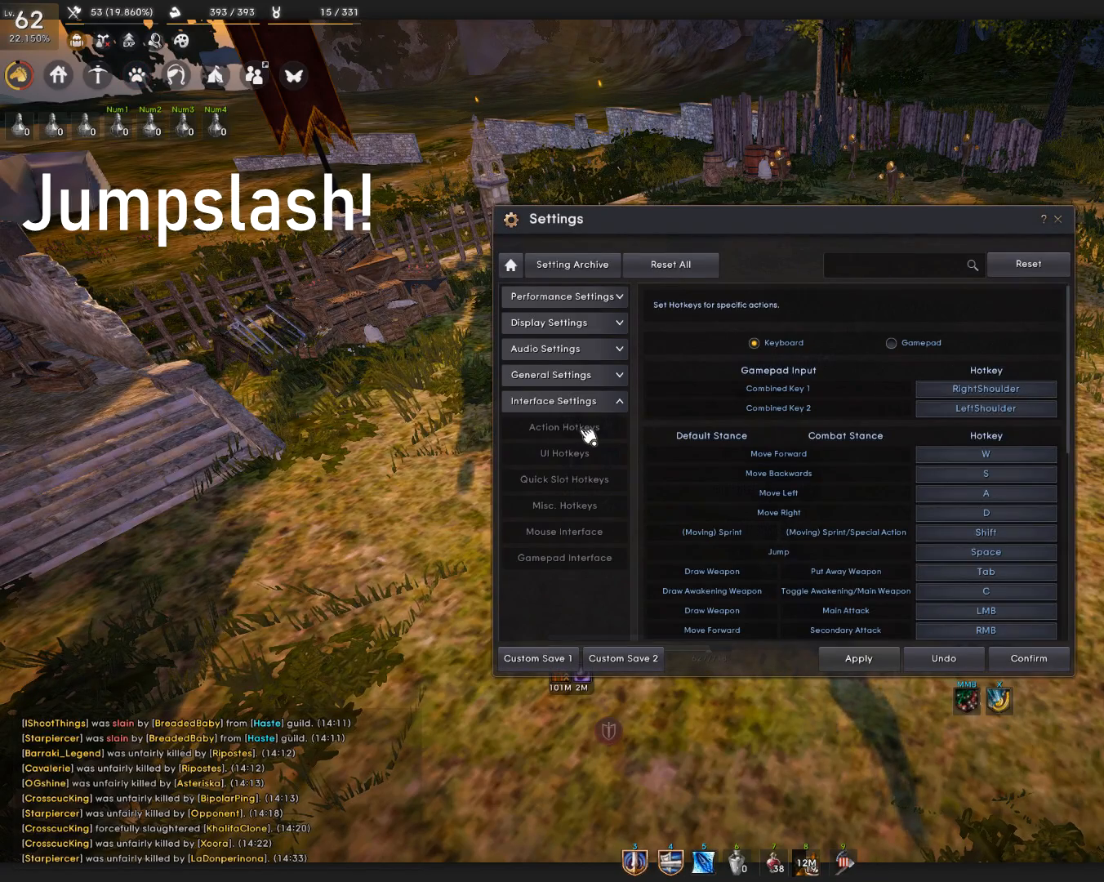
{"keys": [], "mouse": [], "events": []}
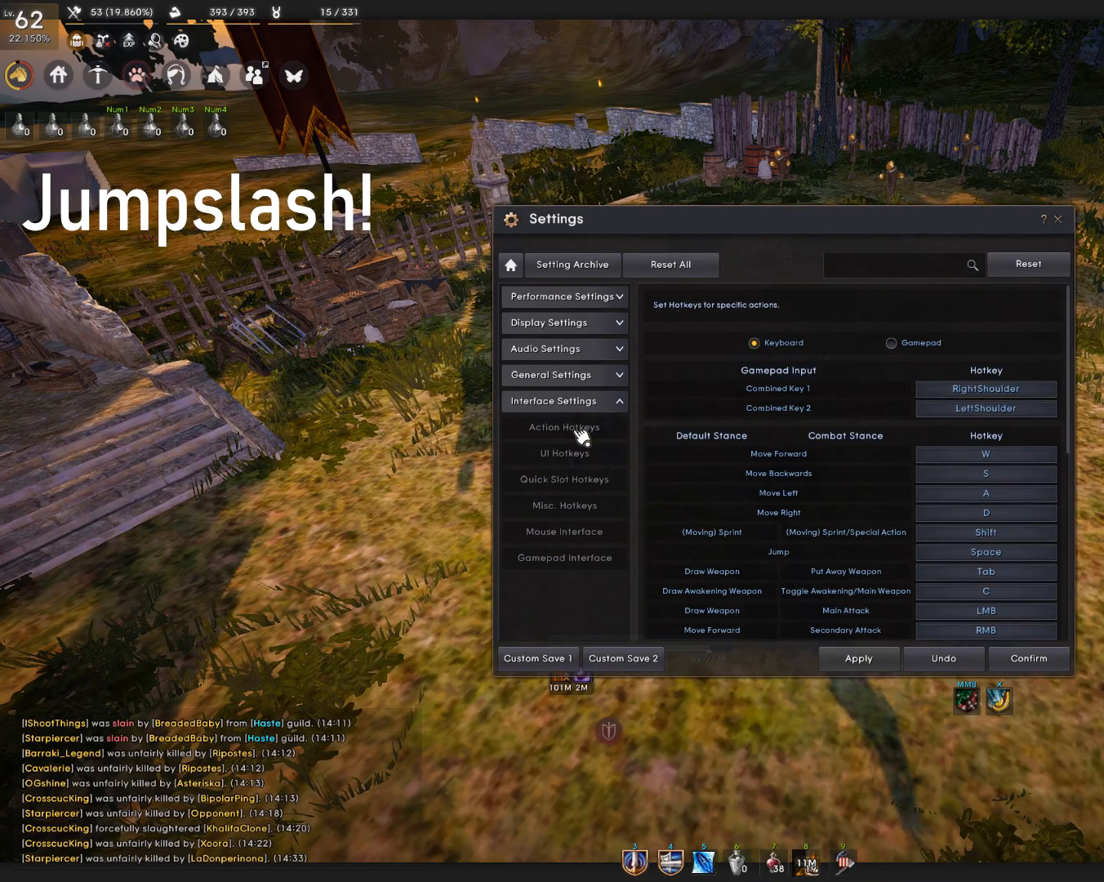
{"keys": [], "mouse": [], "events": []}
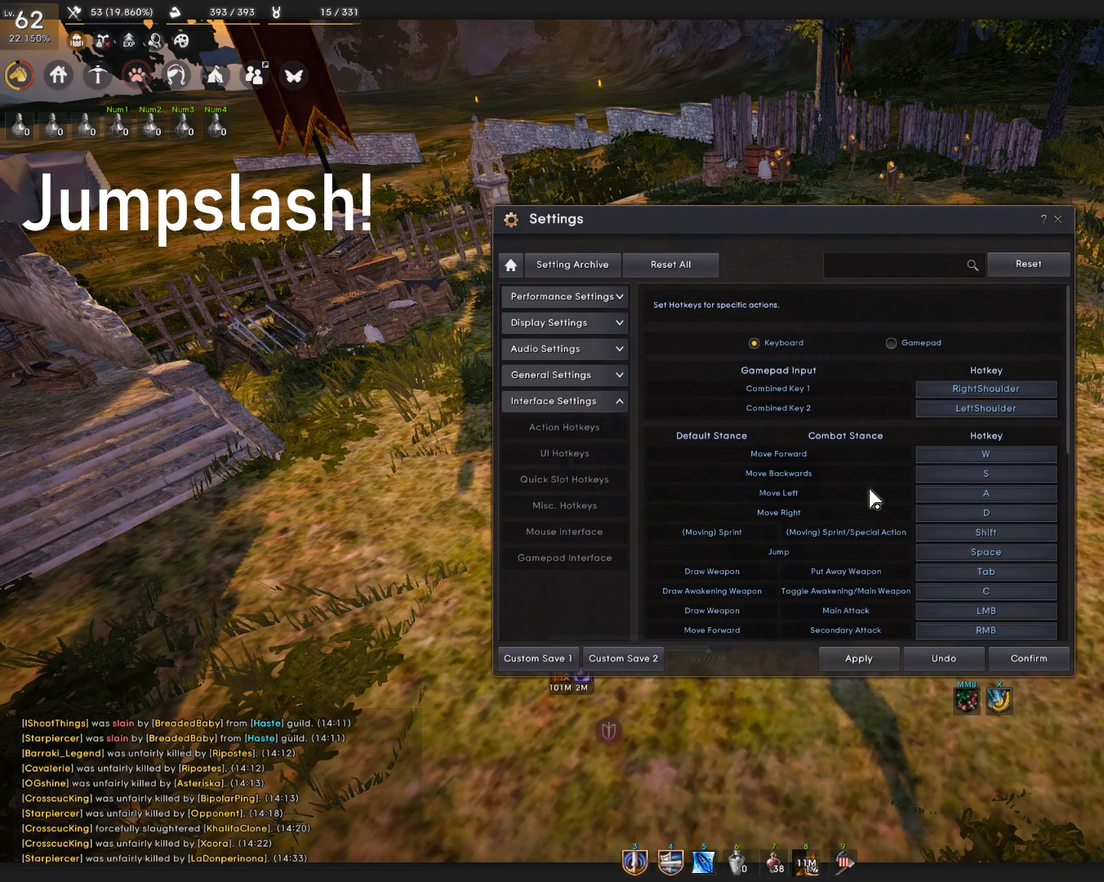
{"keys": [], "mouse": [], "events": []}
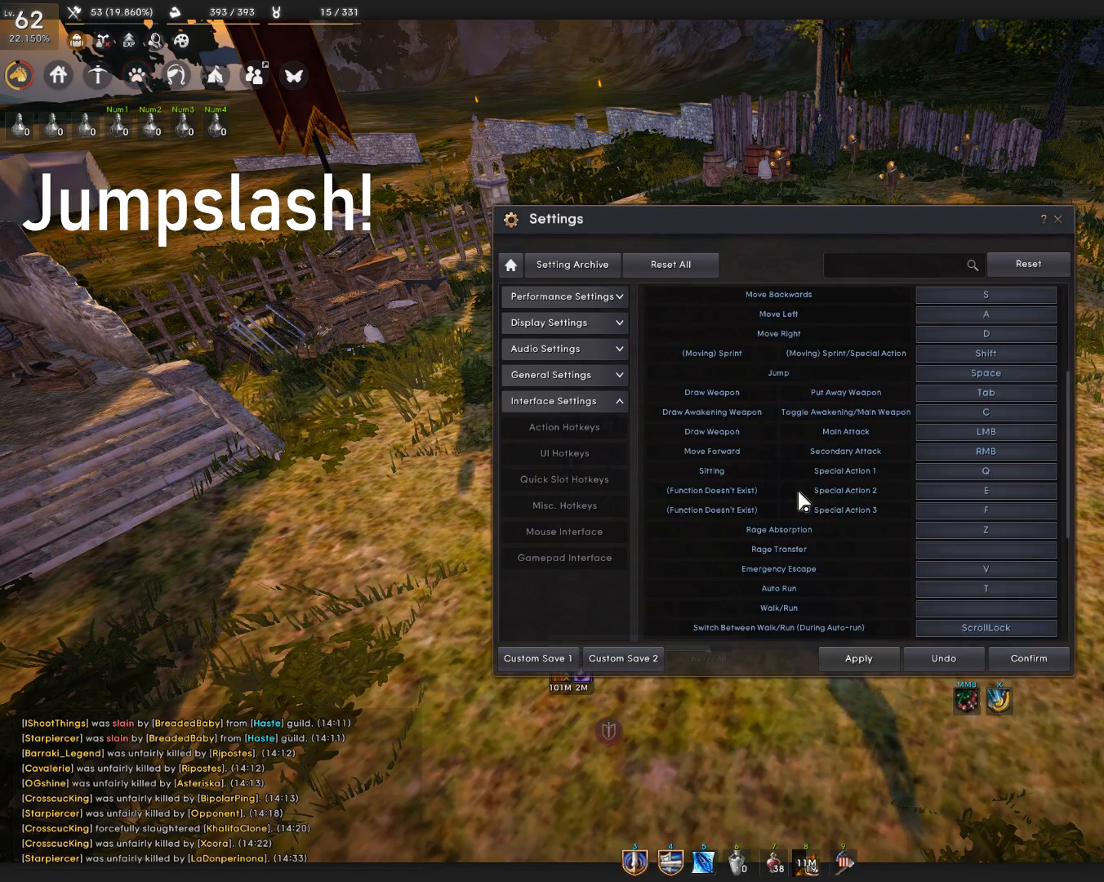
{"keys": [], "mouse": [], "events": []}
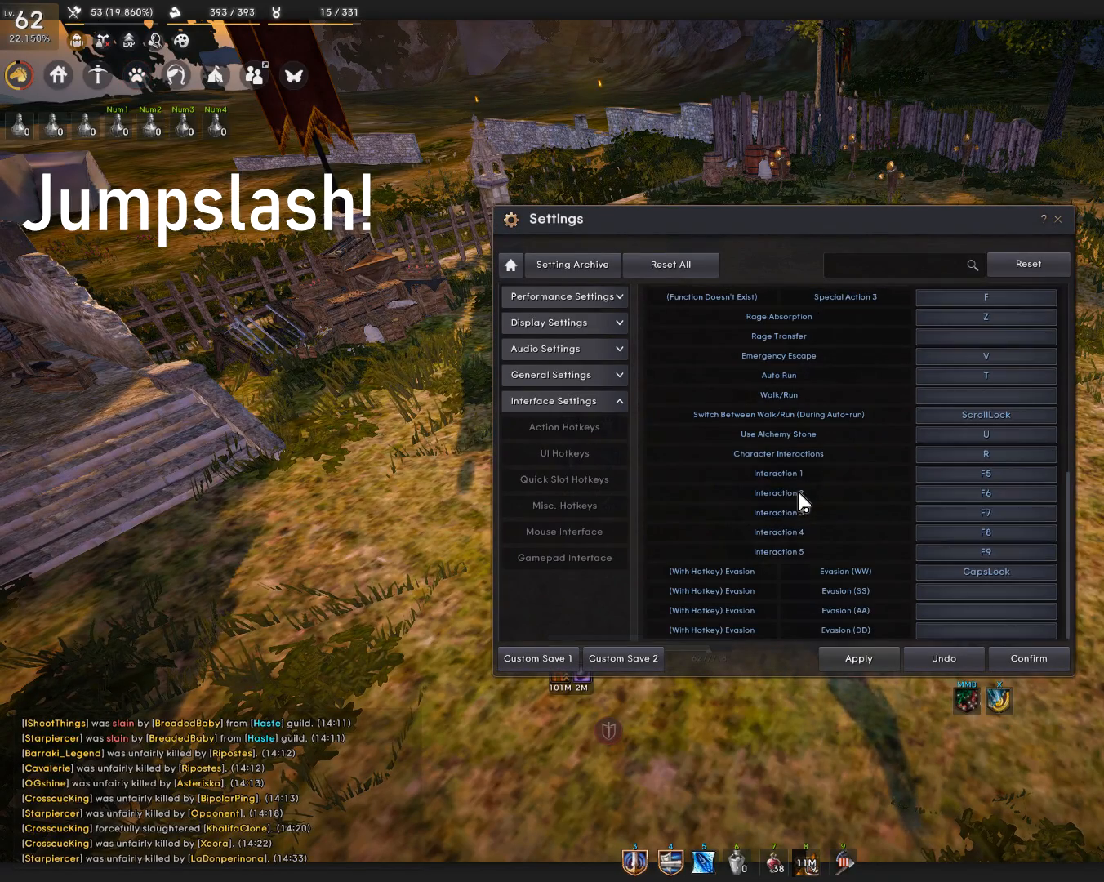
{"keys": [], "mouse": [], "events": []}
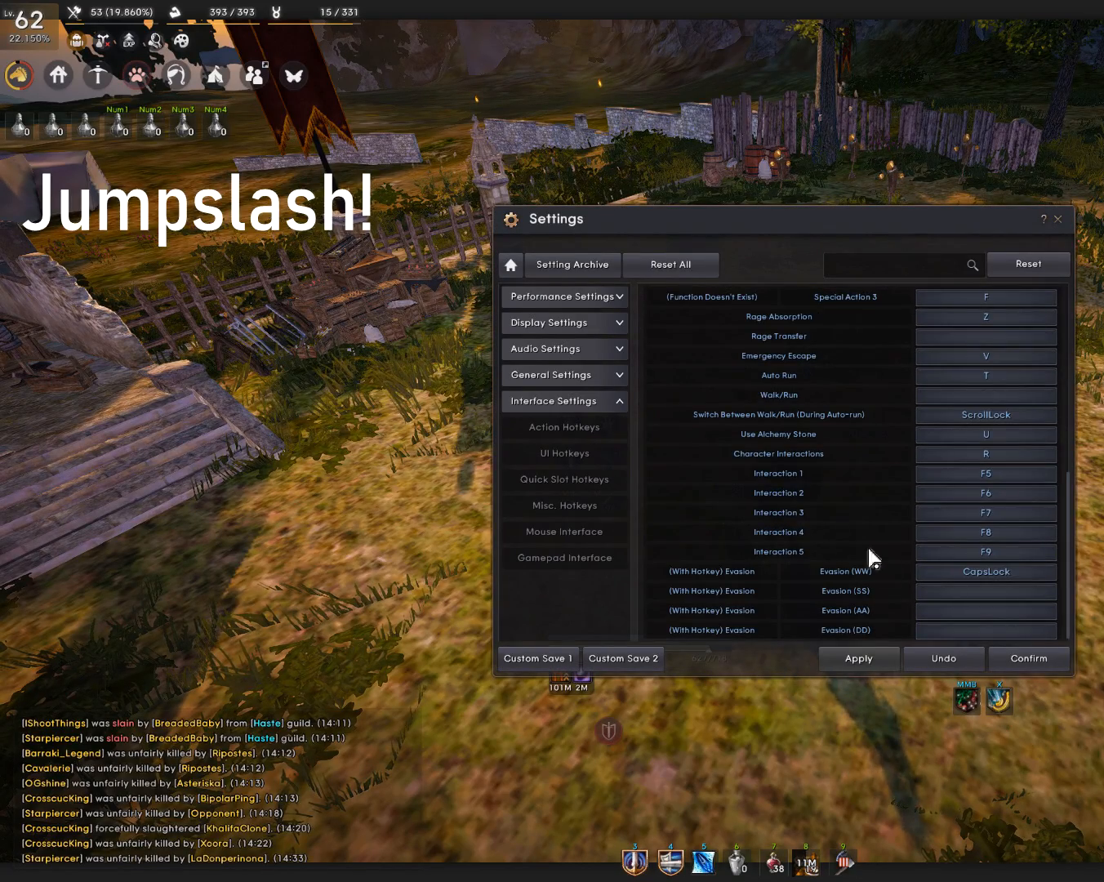
{"keys": [], "mouse": [], "events": []}
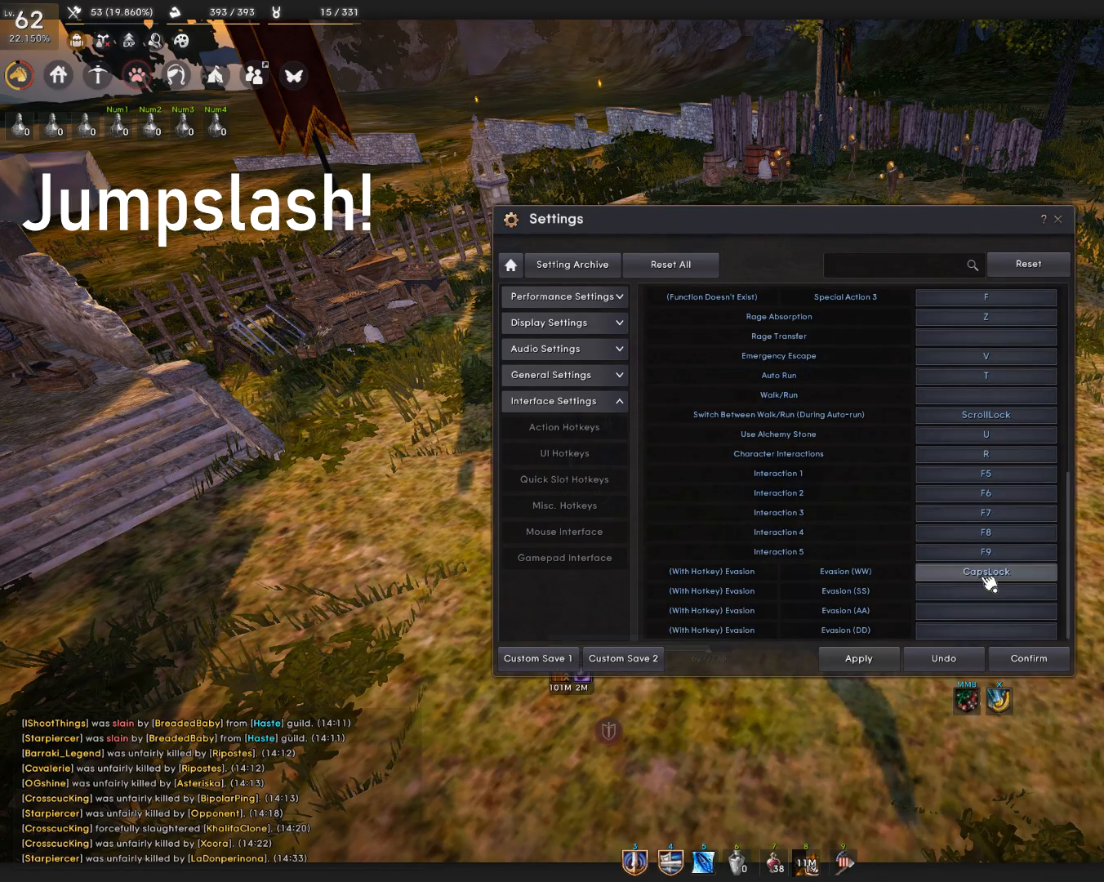
{"keys": [], "mouse": [], "events": []}
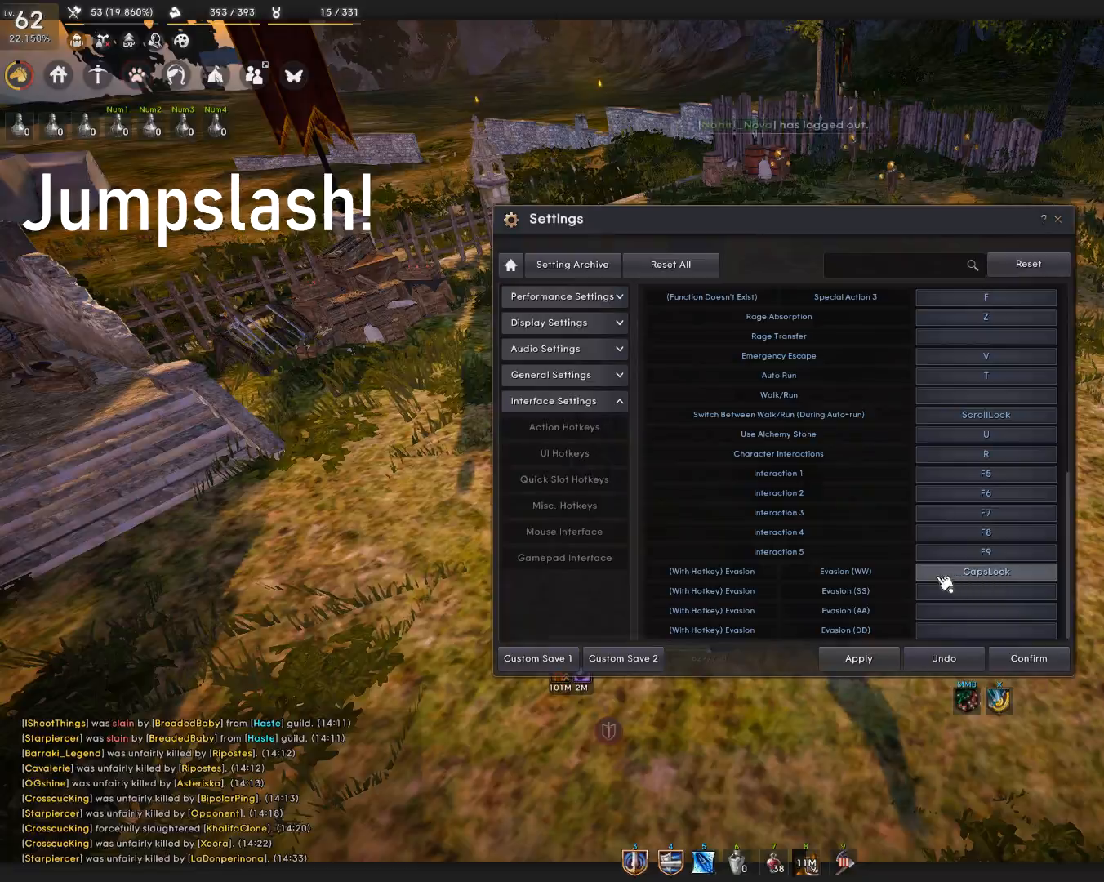
{"keys": [], "mouse": [], "events": []}
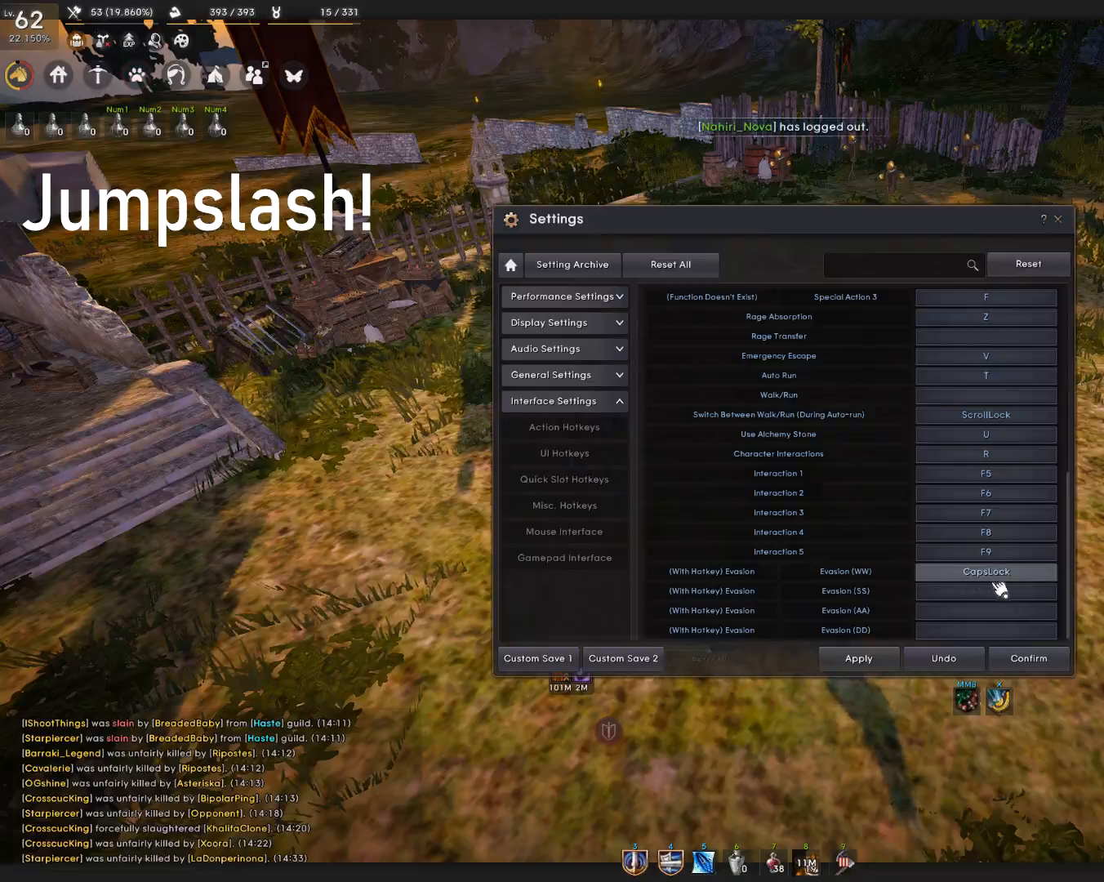
{"keys": [], "mouse": [], "events": []}
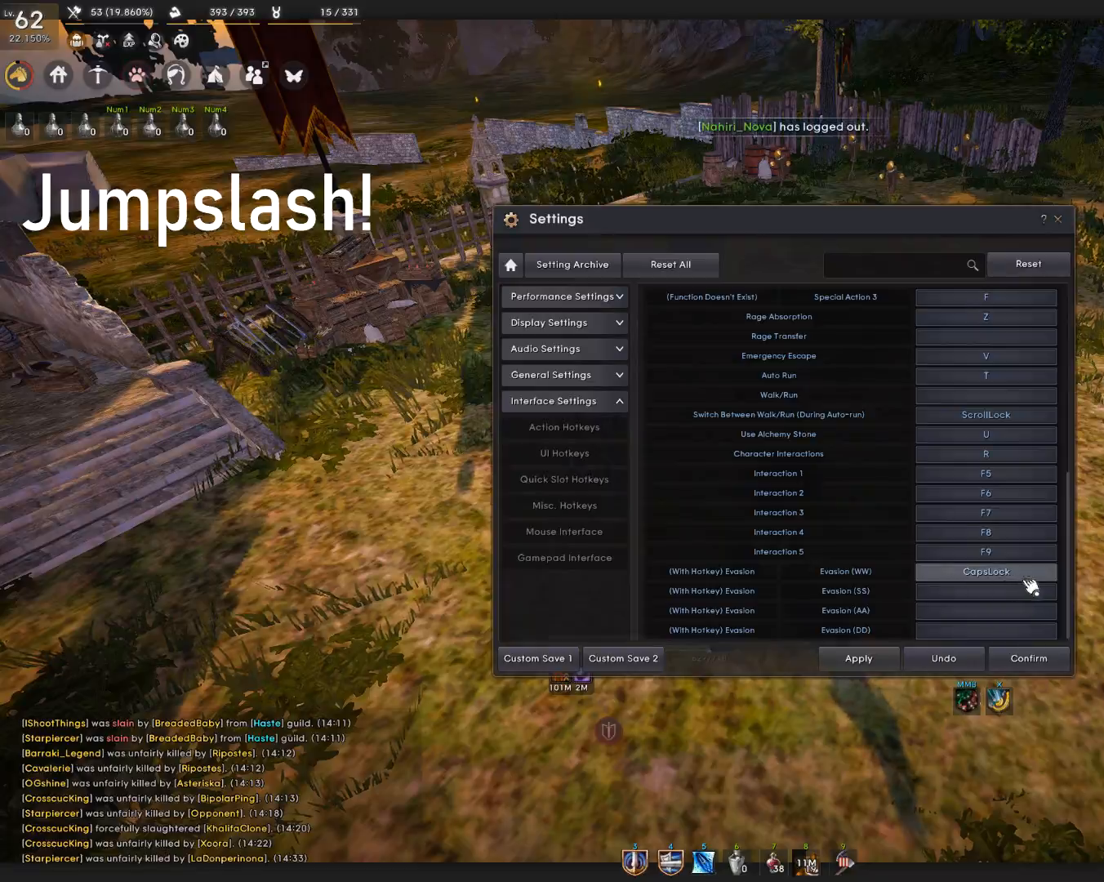
{"keys": ["w"], "mouse": [], "events": [[401, "w", "down"]]}
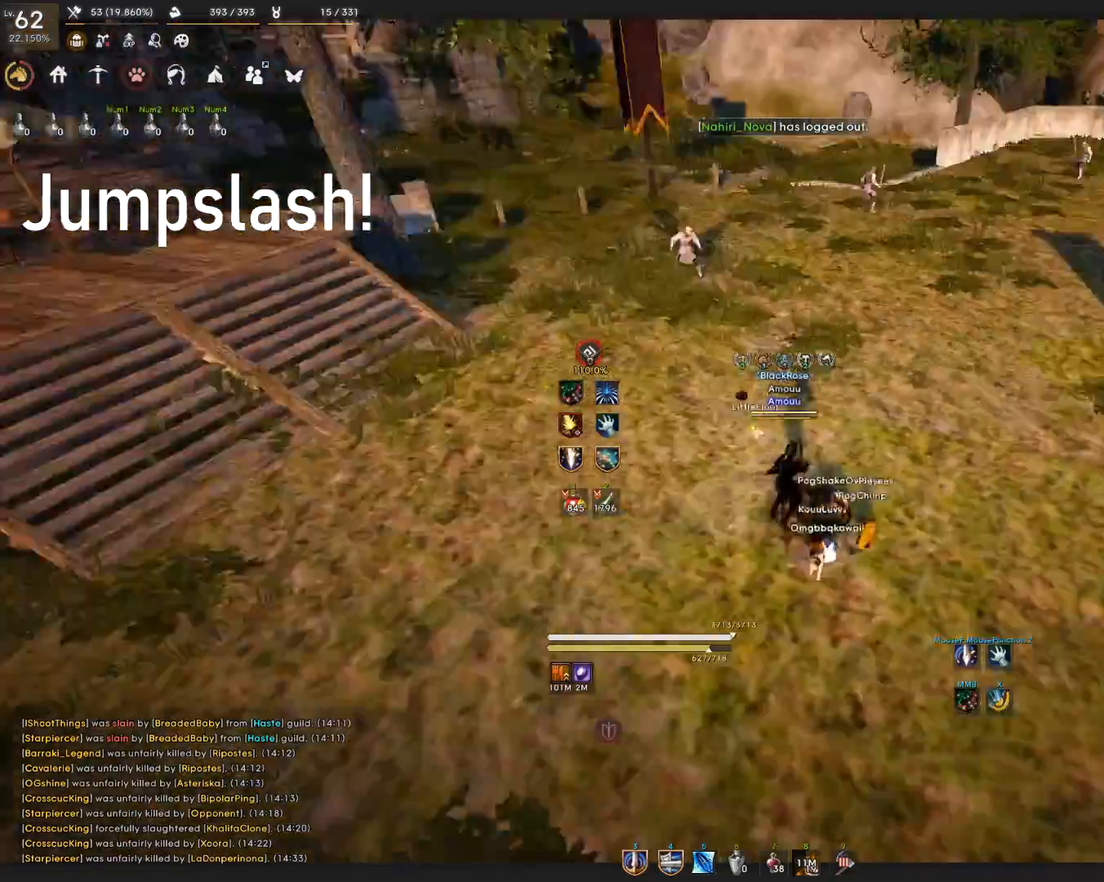
{"keys": [], "mouse": ["left"], "events": [[183, "space", "down"], [367, "mouse_left", "down"], [400, "space", "up"], [484, "w", "up"]]}
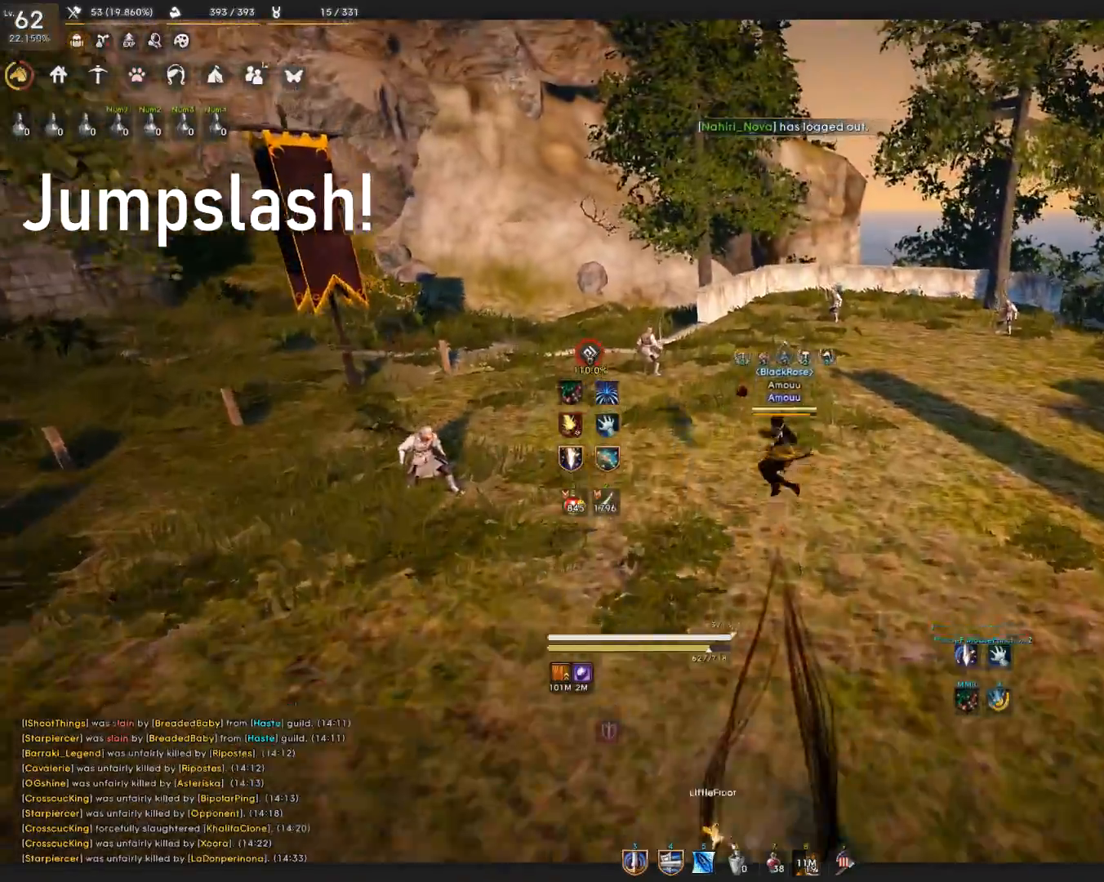
{"keys": ["space"], "mouse": ["left"], "events": [[167, "space", "down"]]}
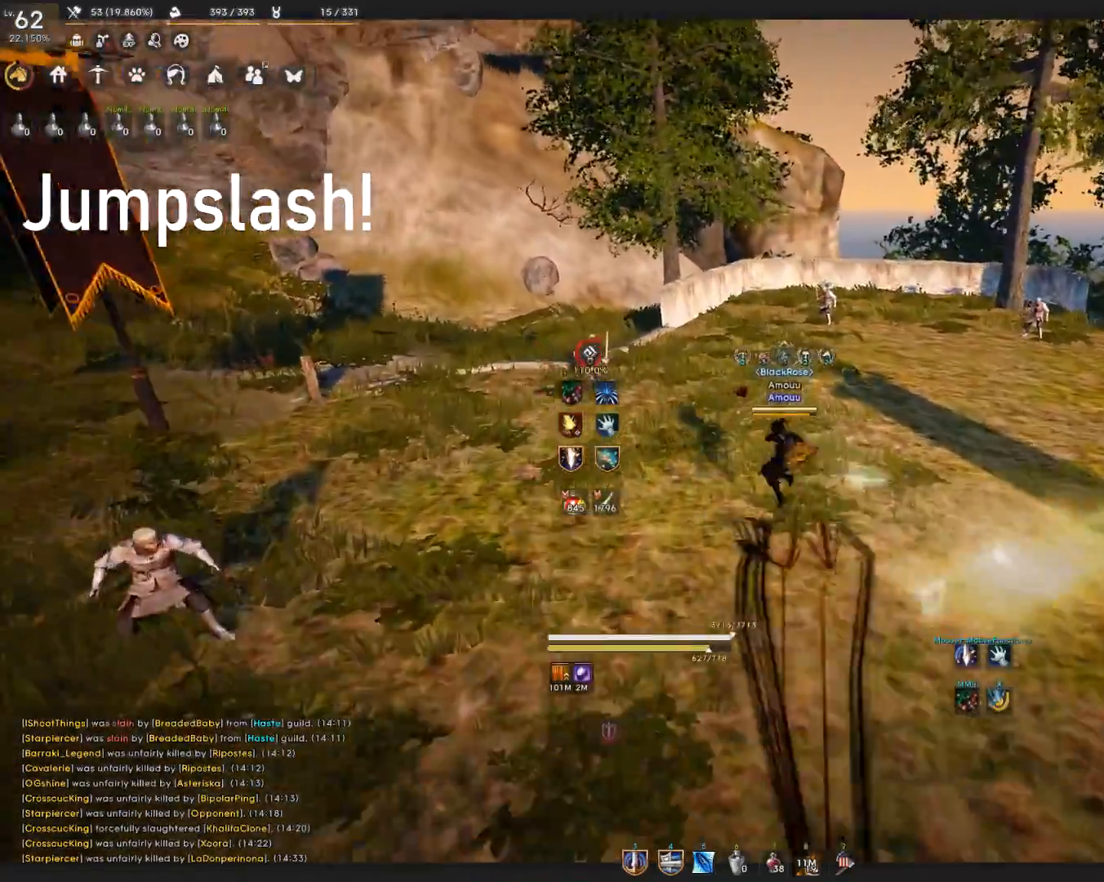
{"keys": ["w"], "mouse": [], "events": [[67, "mouse_left", "up"], [83, "space", "up"], [250, "w", "down"]]}
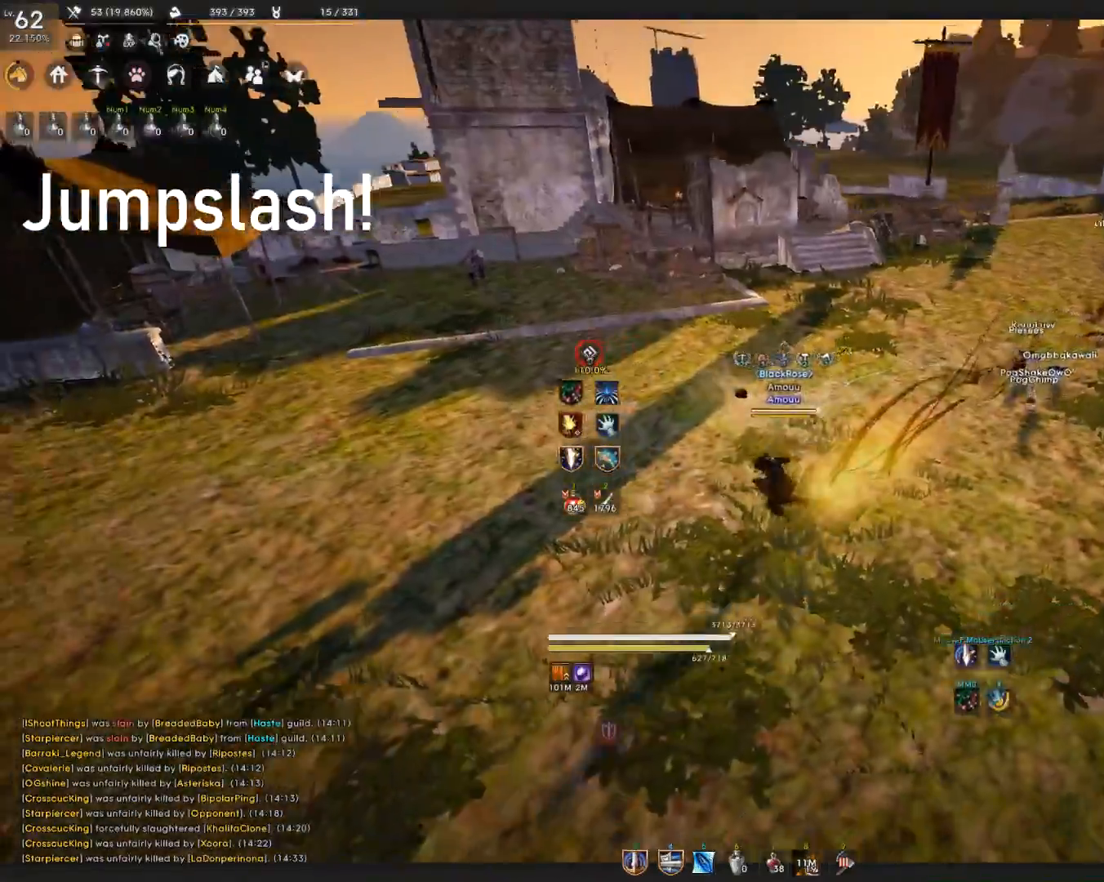
{"keys": ["space"], "mouse": ["left"], "events": [[17, "space", "down"], [117, "w", "up"], [167, "space", "up"], [184, "mouse_left", "down"], [467, "space", "down"]]}
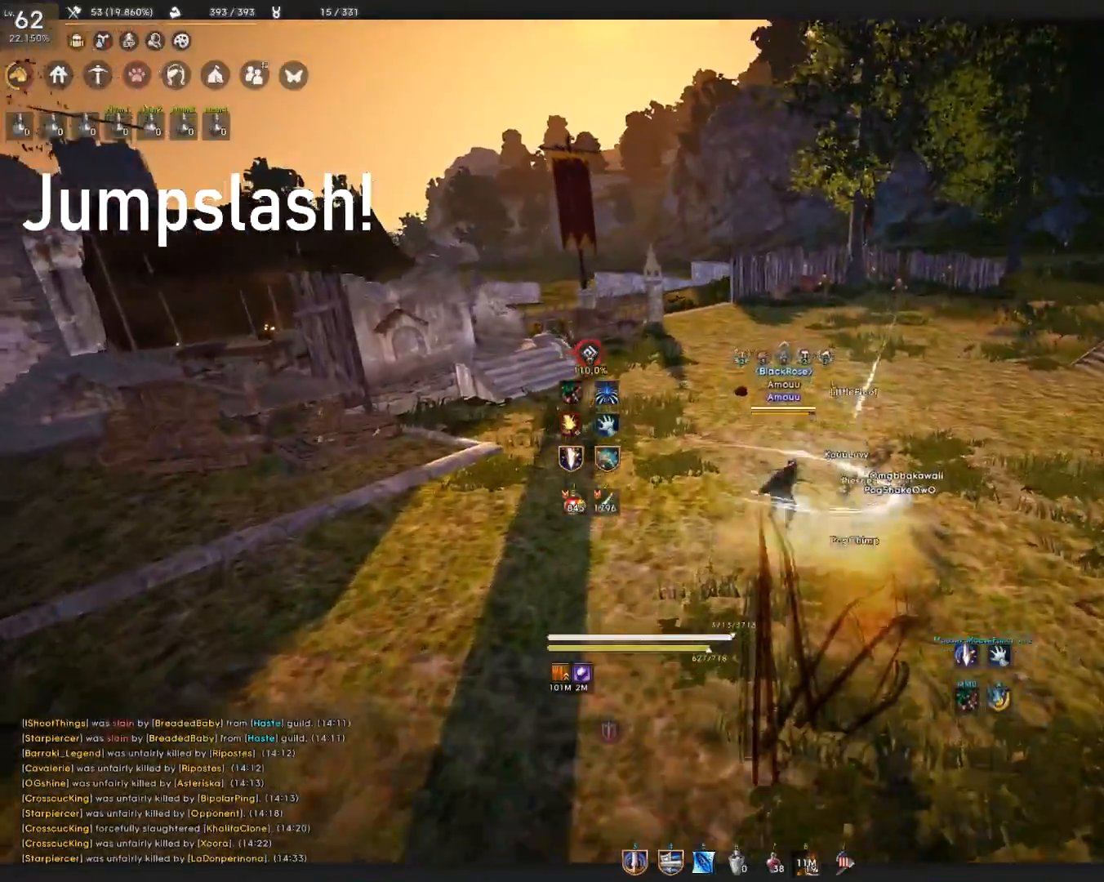
{"keys": [], "mouse": [], "events": [[367, "mouse_left", "up"], [384, "space", "up"]]}
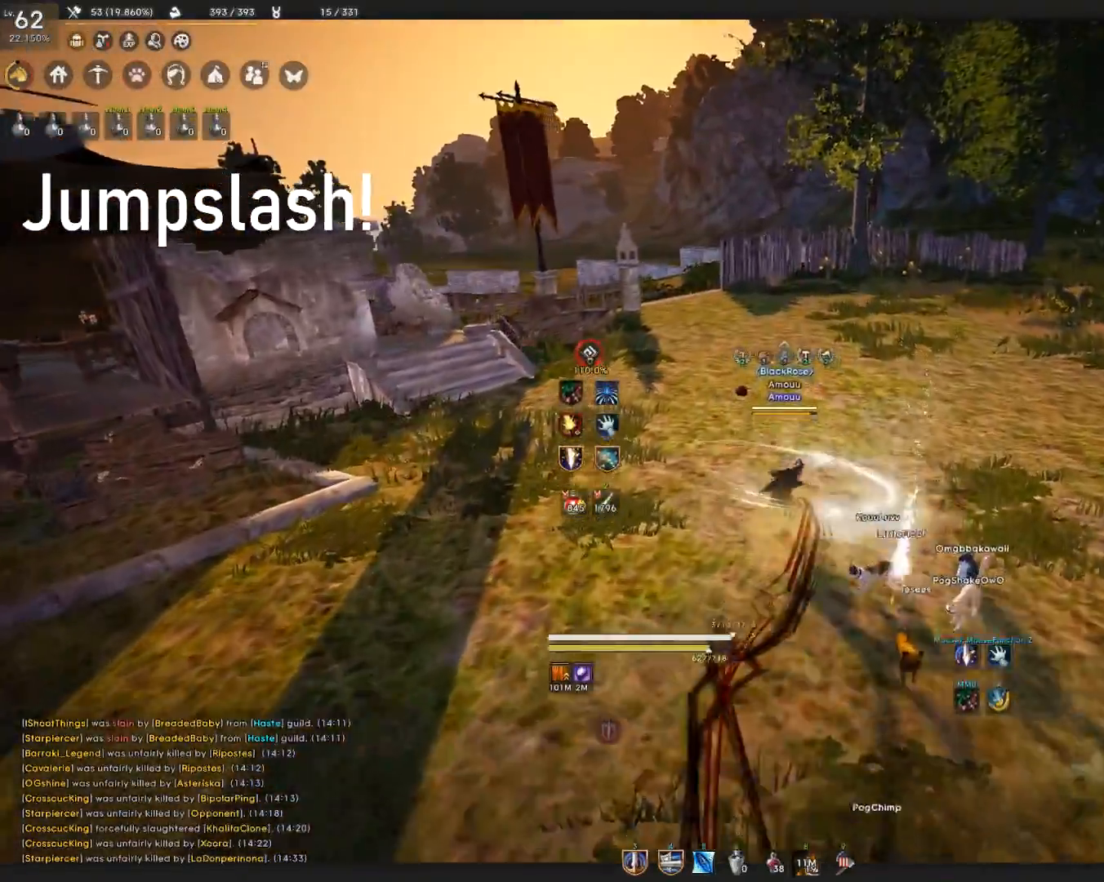
{"keys": [], "mouse": ["left"], "events": [[67, "w", "down"], [217, "space", "down"], [301, "w", "up"], [367, "space", "up"], [384, "mouse_left", "down"]]}
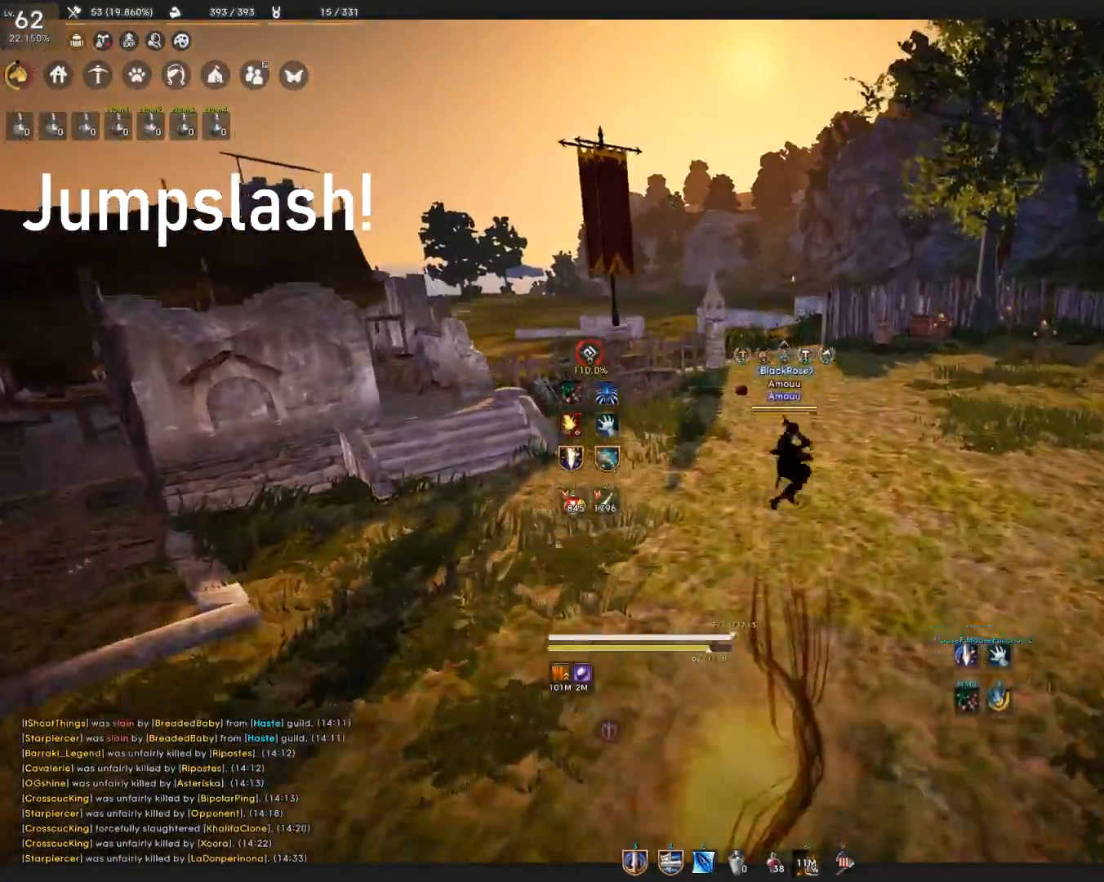
{"keys": ["space"], "mouse": ["left"], "events": [[133, "space", "down"]]}
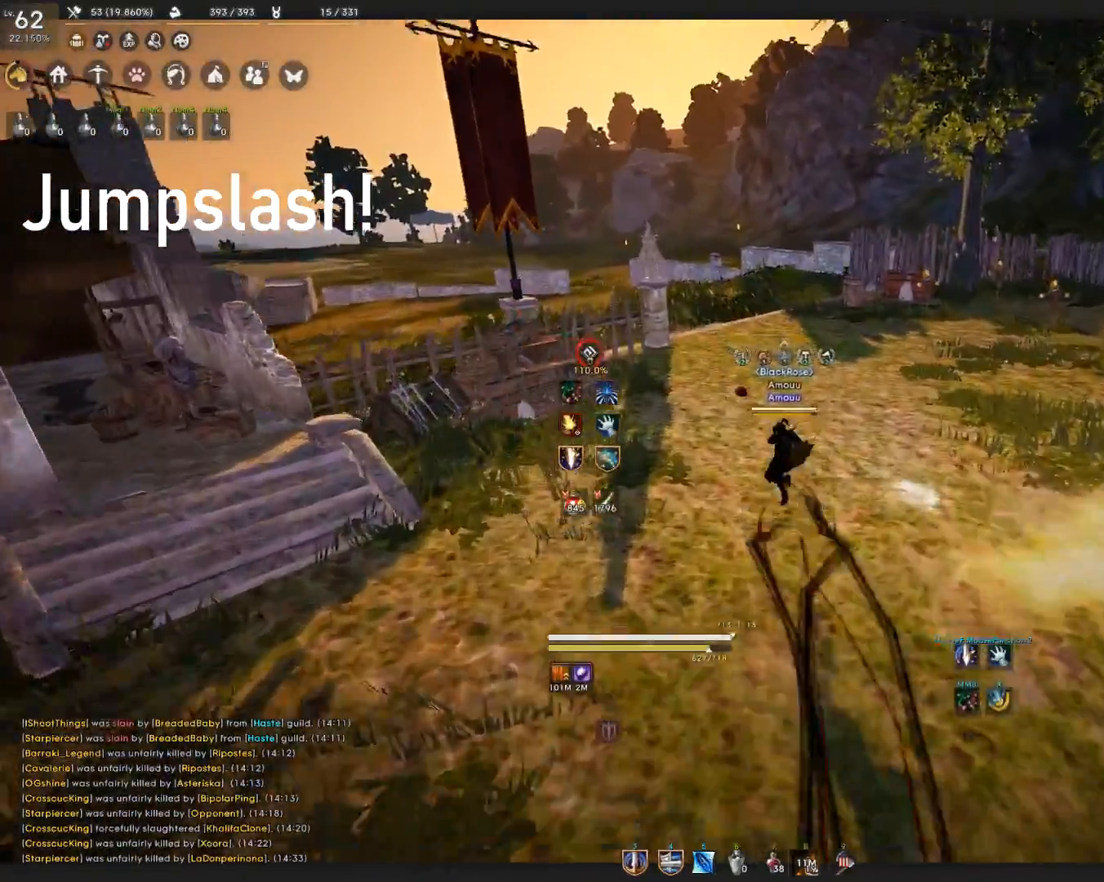
{"keys": ["space", "w"], "mouse": [], "events": [[17, "mouse_left", "up"], [50, "space", "up"], [234, "w", "down"], [434, "space", "down"]]}
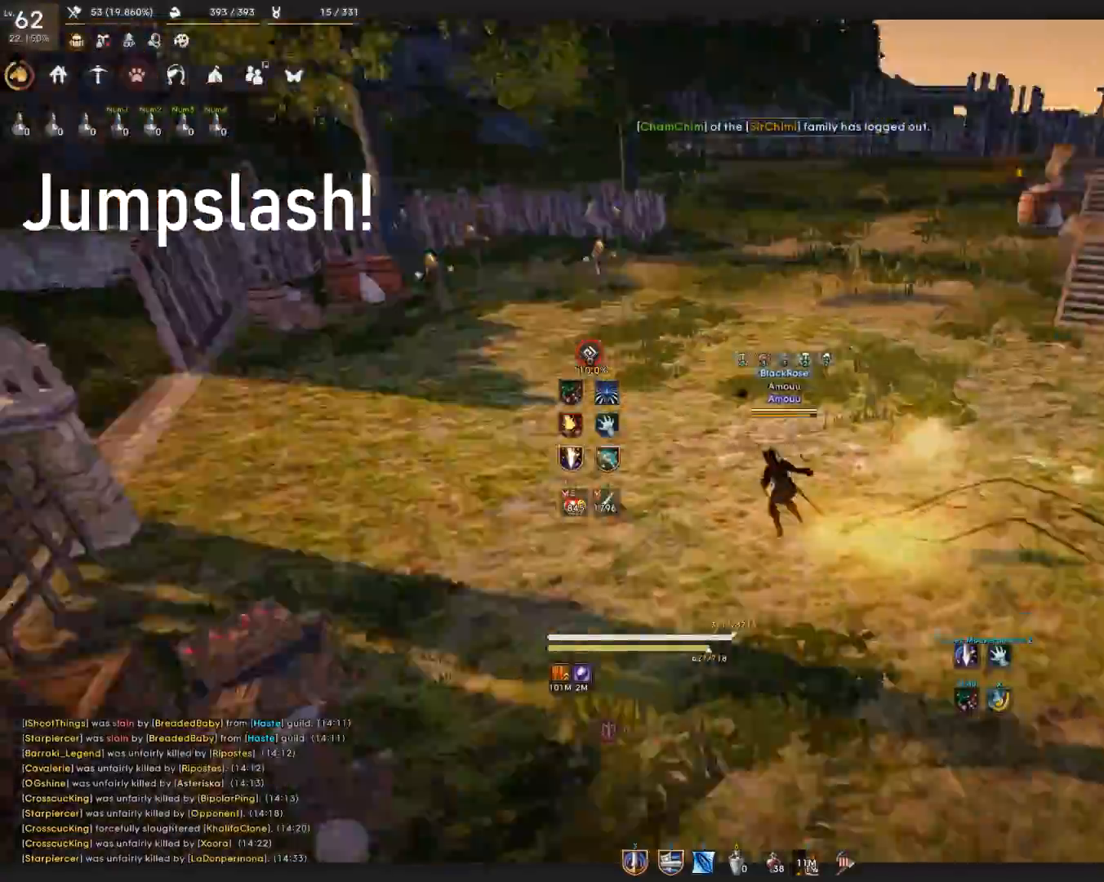
{"keys": ["space"], "mouse": ["left"], "events": [[67, "w", "up"], [100, "space", "up"], [150, "mouse_left", "down"], [350, "space", "down"]]}
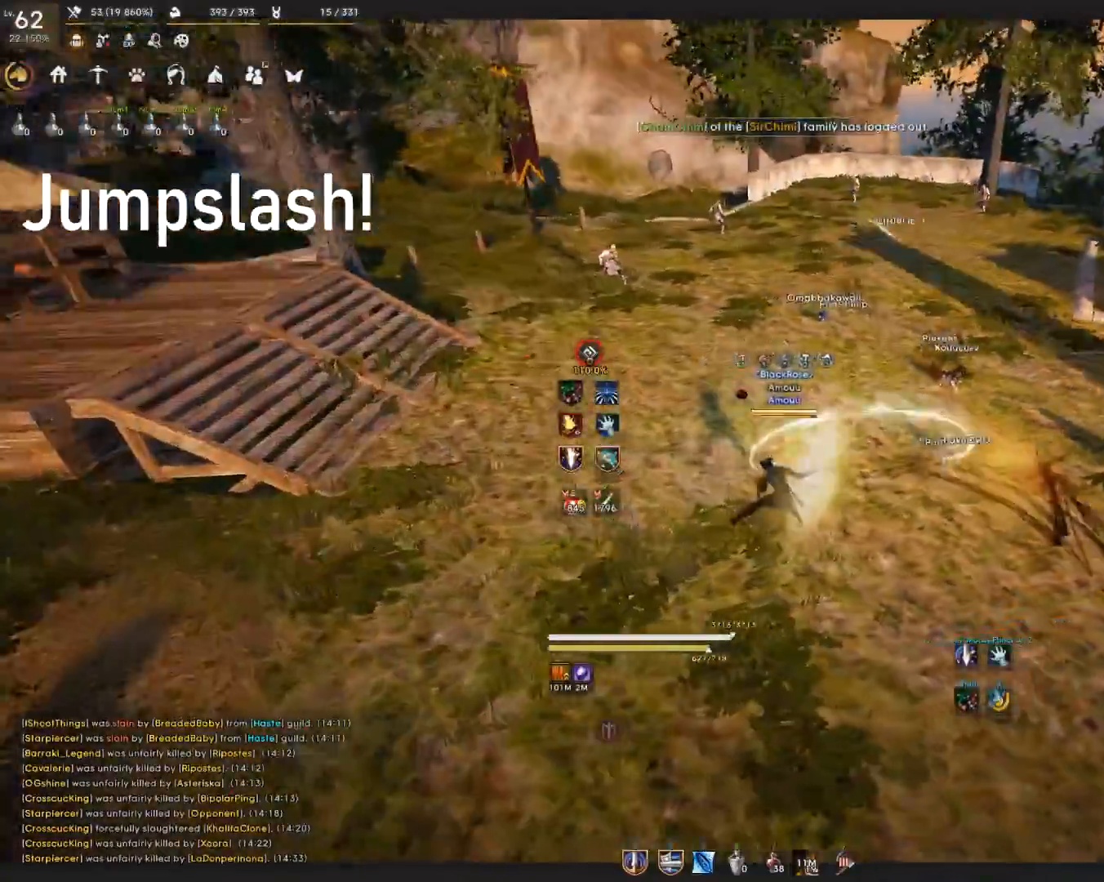
{"keys": [], "mouse": [], "events": [[351, "mouse_left", "up"], [351, "space", "up"]]}
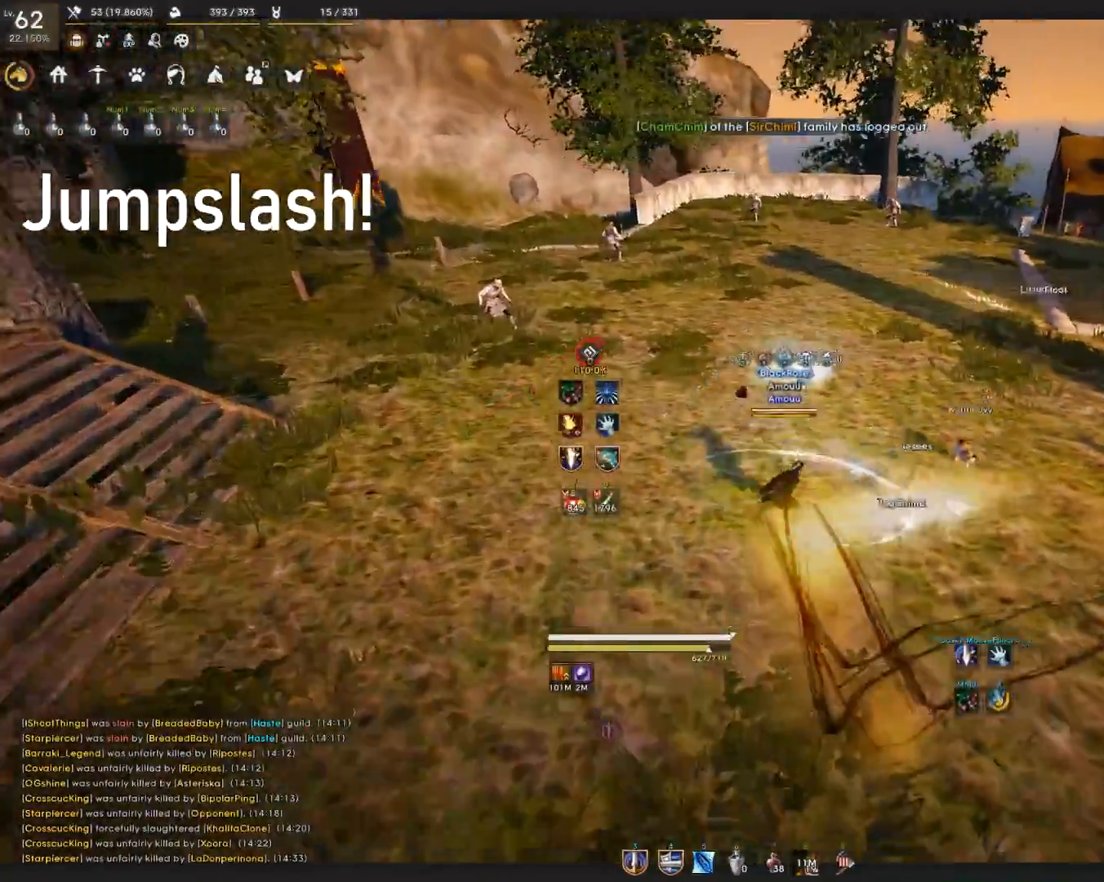
{"keys": [], "mouse": ["left"], "events": [[33, "w", "down"], [283, "space", "down"], [367, "w", "up"], [384, "space", "up"], [400, "mouse_left", "down"]]}
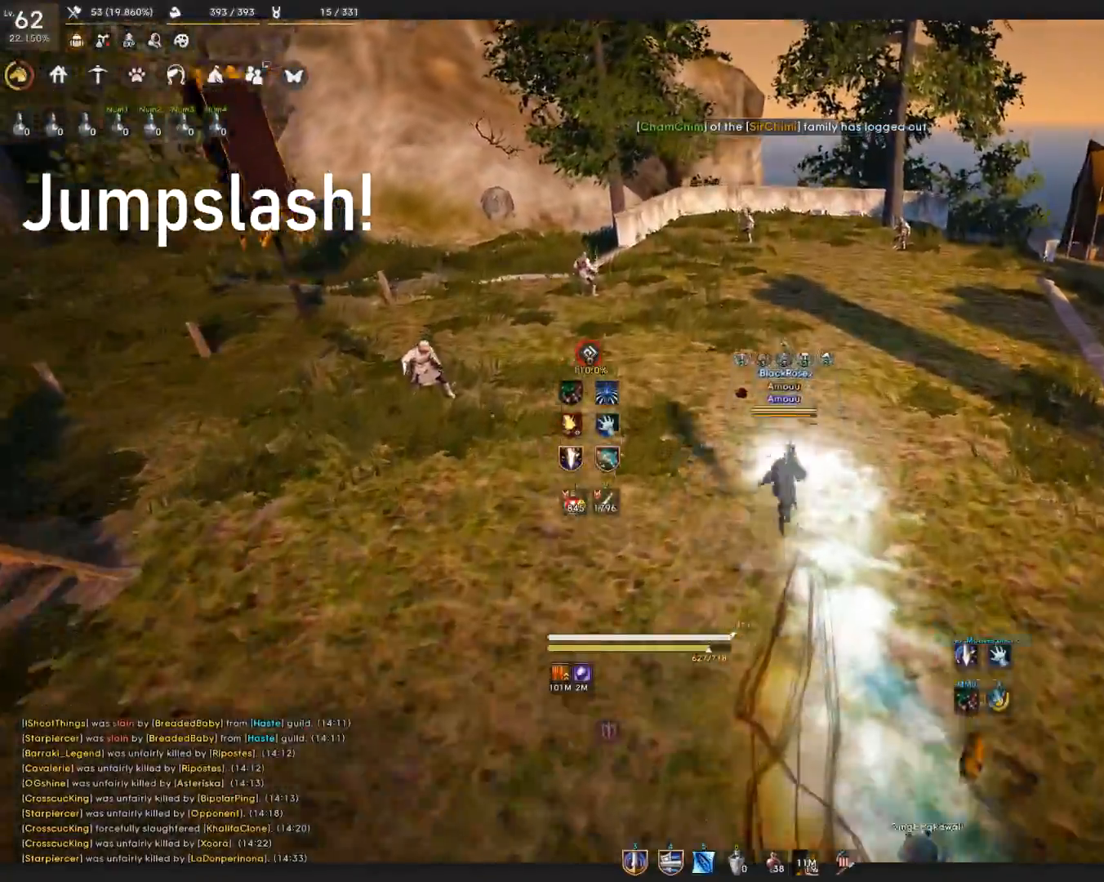
{"keys": ["space"], "mouse": ["left"], "events": [[201, "space", "down"]]}
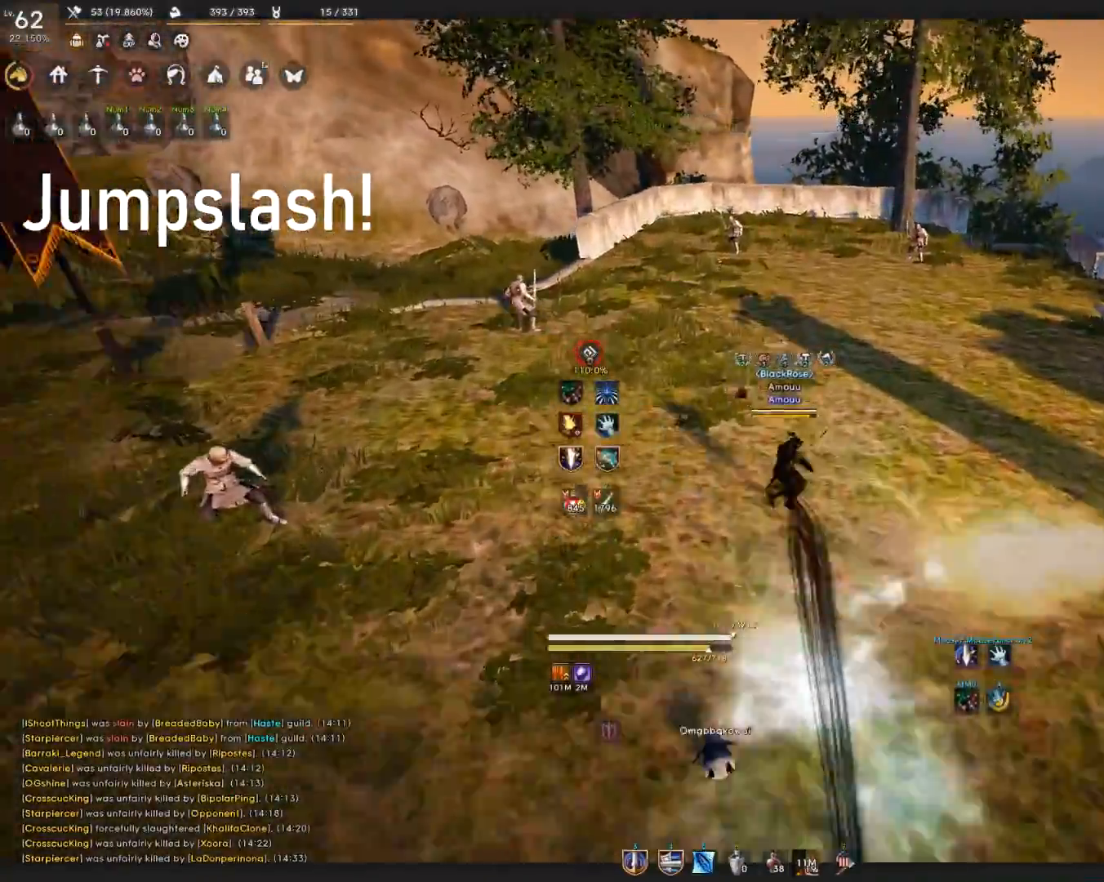
{"keys": ["space", "w"], "mouse": [], "events": [[83, "mouse_left", "up"], [117, "space", "up"], [334, "w", "down"], [467, "space", "down"]]}